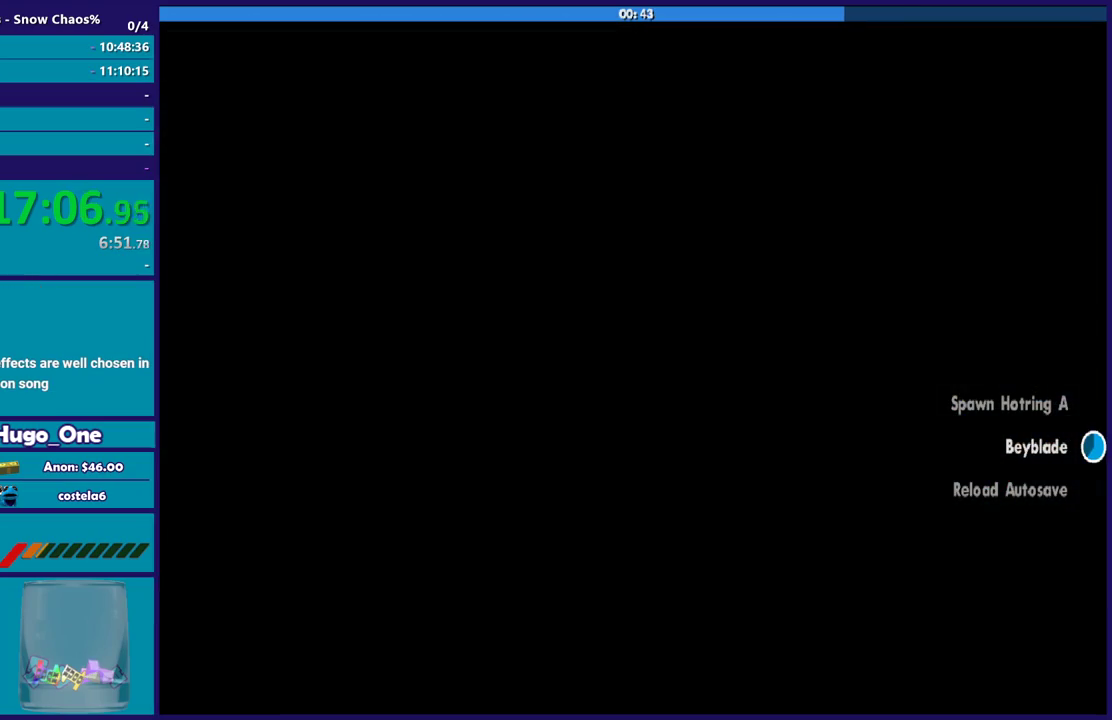
Gameplay with a controller (Xbox layout); each line is a JSON object with the inputs held at the frame after it. "events" lists button and stick changes between this image and that frame as [ms after this image, input, new state], when the widget could be followed in between.
{"buttons": ["A"], "left_stick": "center", "right_stick": "center", "events": [[67, "A", "down"], [167, "A", "up"], [267, "A", "down"], [333, "A", "up"], [434, "A", "down"]]}
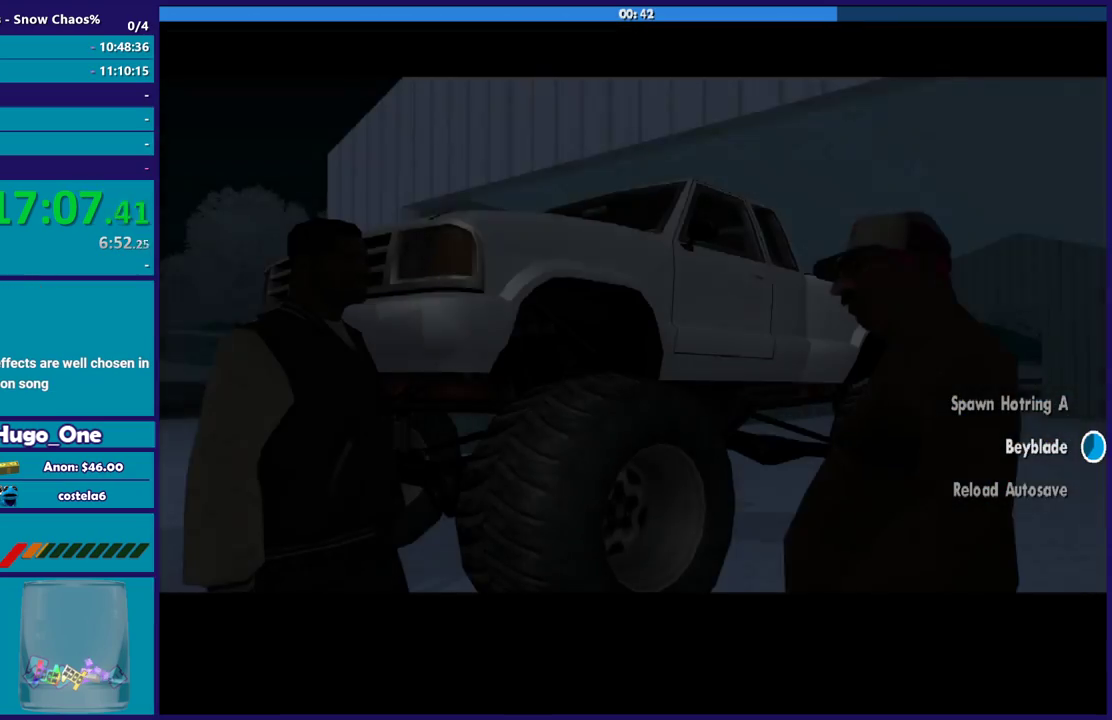
{"buttons": ["A", "R2"], "left_stick": "center", "right_stick": "center", "events": [[34, "A", "up"], [134, "A", "down"], [234, "A", "up"], [301, "A", "down"], [501, "R2", "down"]]}
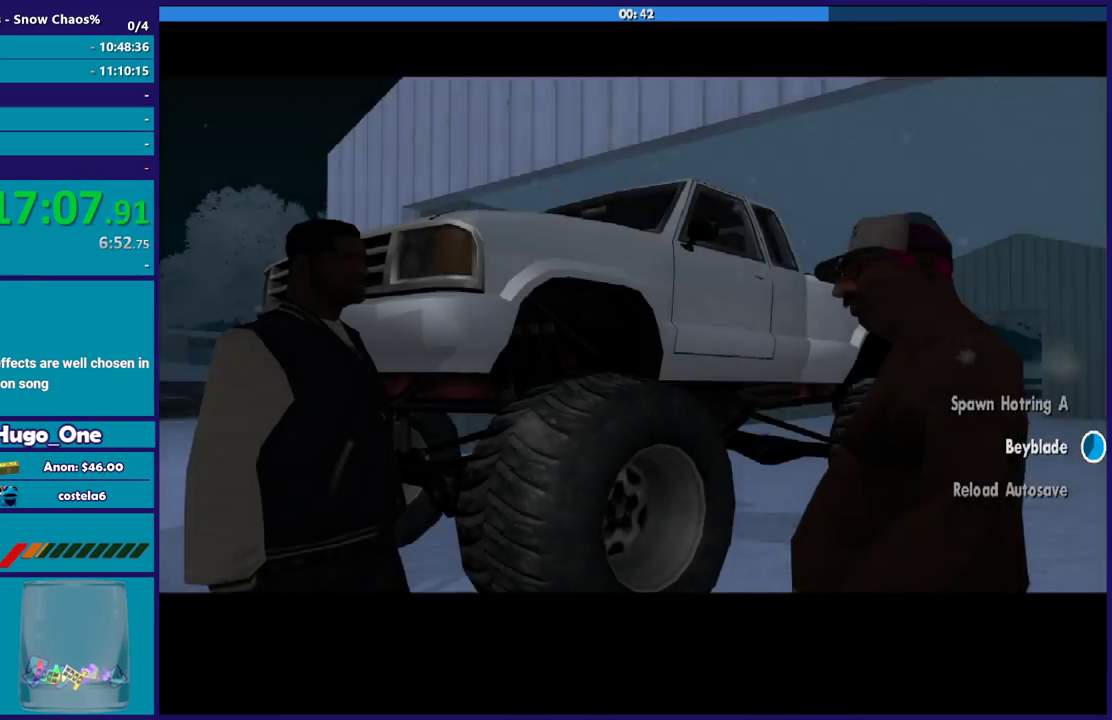
{"buttons": ["A"], "left_stick": "center", "right_stick": "center", "events": [[133, "A", "up"], [167, "R2", "up"], [267, "A", "down"], [267, "R2", "down"], [400, "A", "up"], [400, "R2", "up"], [500, "A", "down"]]}
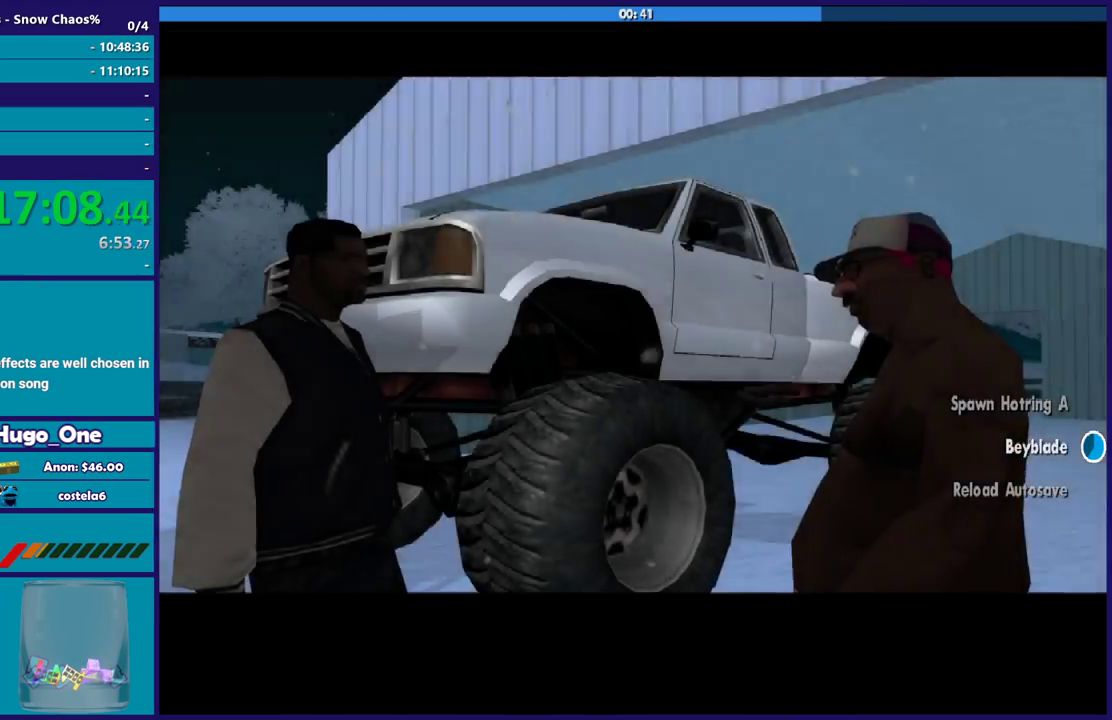
{"buttons": [], "left_stick": "center", "right_stick": "center", "events": [[100, "A", "up"], [167, "A", "down"], [301, "A", "up"], [367, "A", "down"], [501, "A", "up"]]}
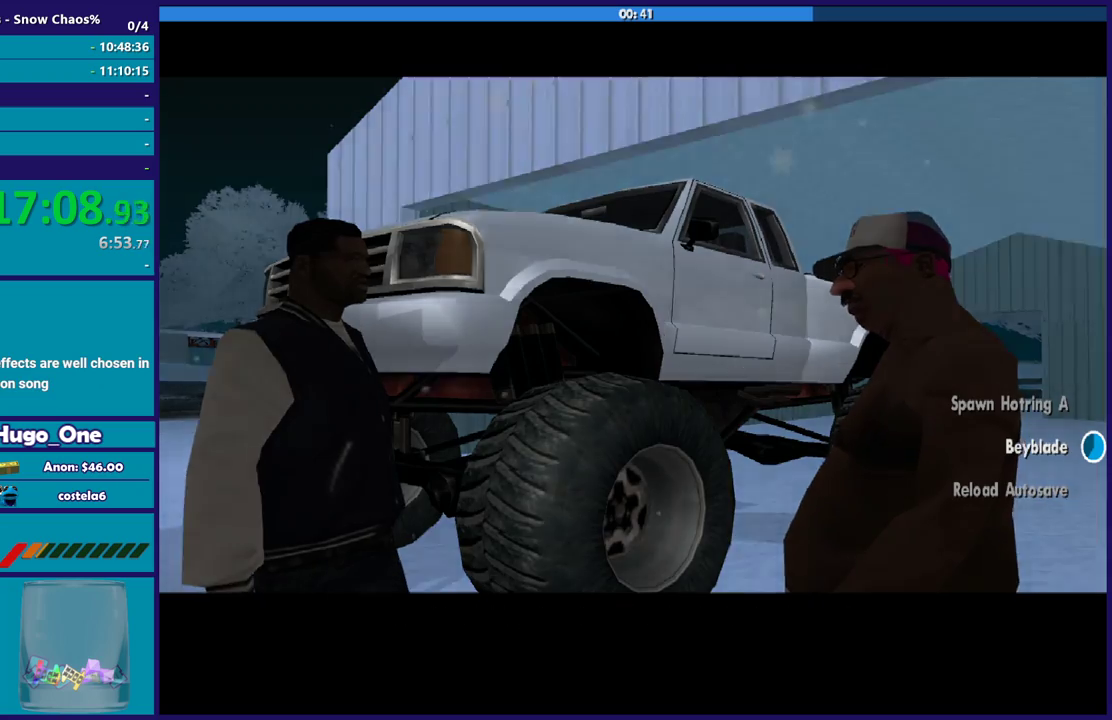
{"buttons": ["A"], "left_stick": "center", "right_stick": "center", "events": [[67, "A", "down"], [200, "A", "up"], [300, "A", "down"], [400, "A", "up"], [500, "A", "down"]]}
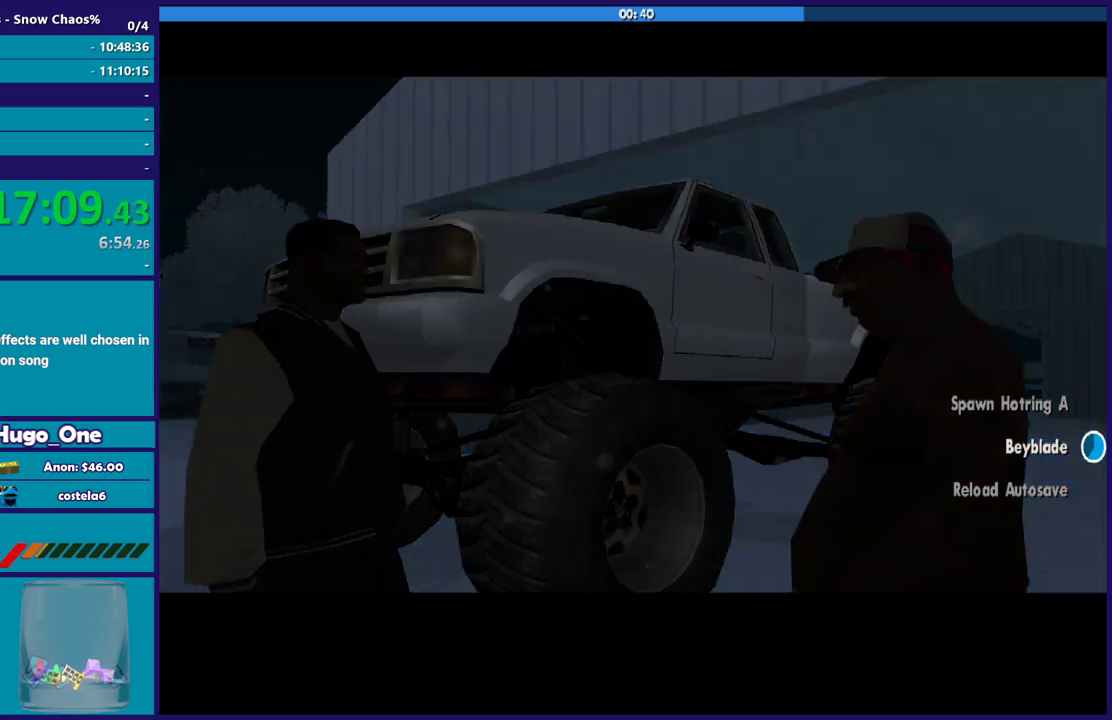
{"buttons": ["A", "R2"], "left_stick": "center", "right_stick": "center", "events": [[167, "A", "up"], [234, "A", "down"], [434, "R2", "down"]]}
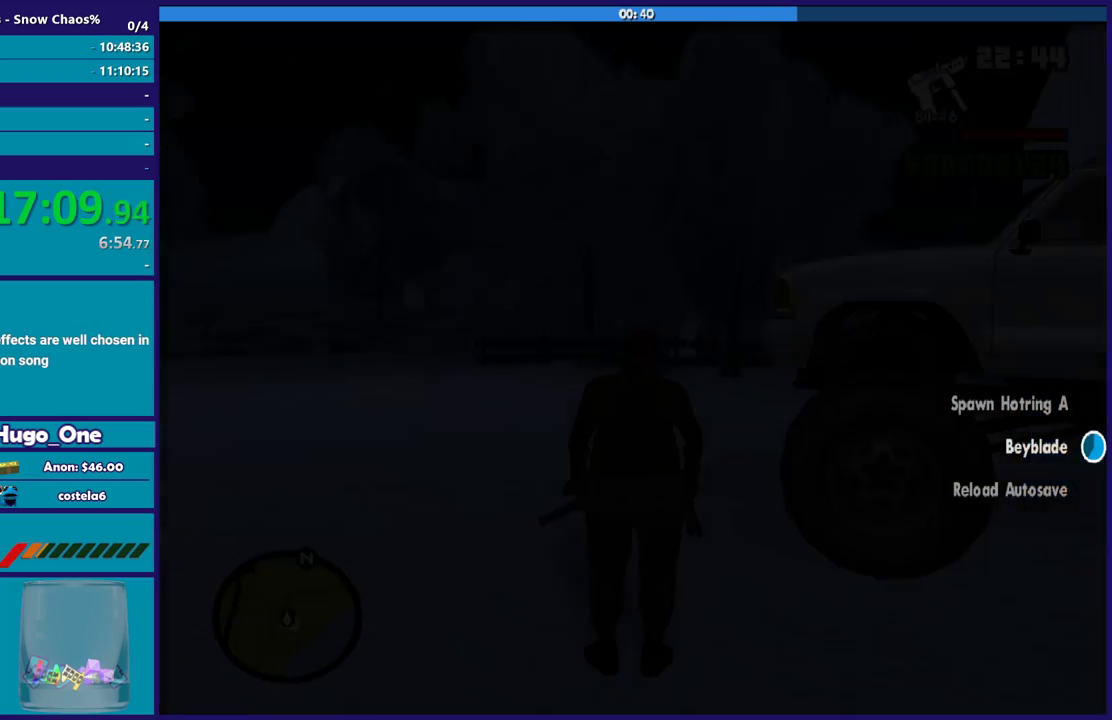
{"buttons": [], "left_stick": "right", "right_stick": "center", "events": [[100, "A", "up"], [133, "R2", "up"], [434, "left_stick", "right"]]}
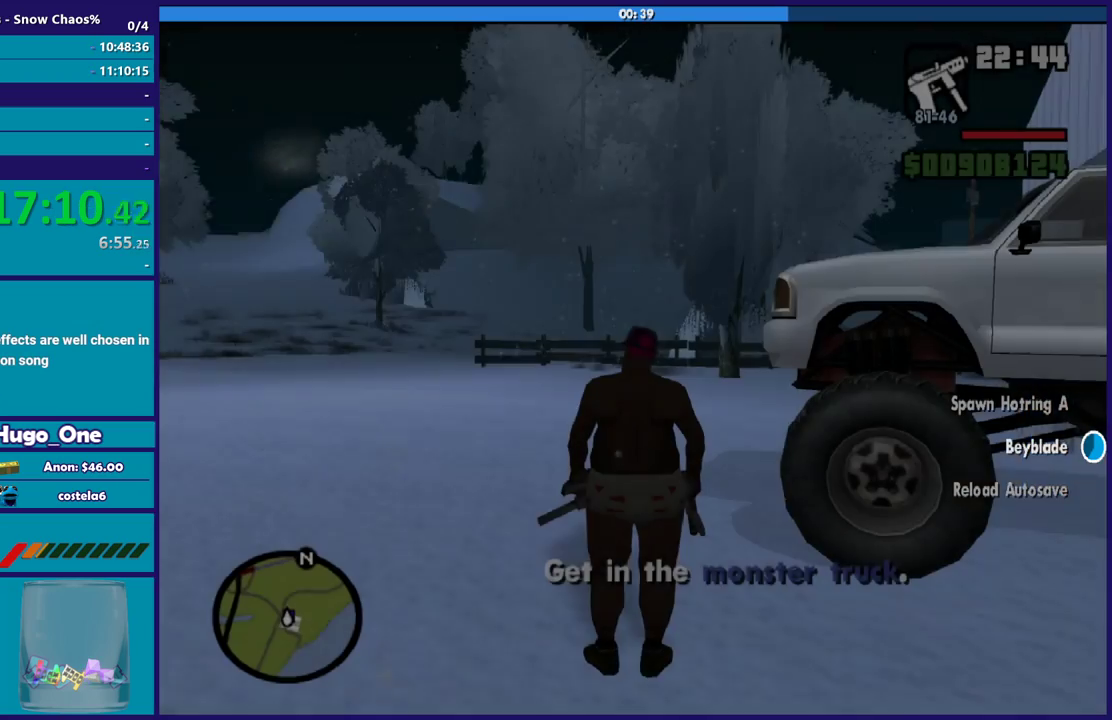
{"buttons": [], "left_stick": "up-right", "right_stick": "center", "events": [[200, "right_stick", "right"], [401, "right_stick", "center"], [501, "left_stick", "up-right"]]}
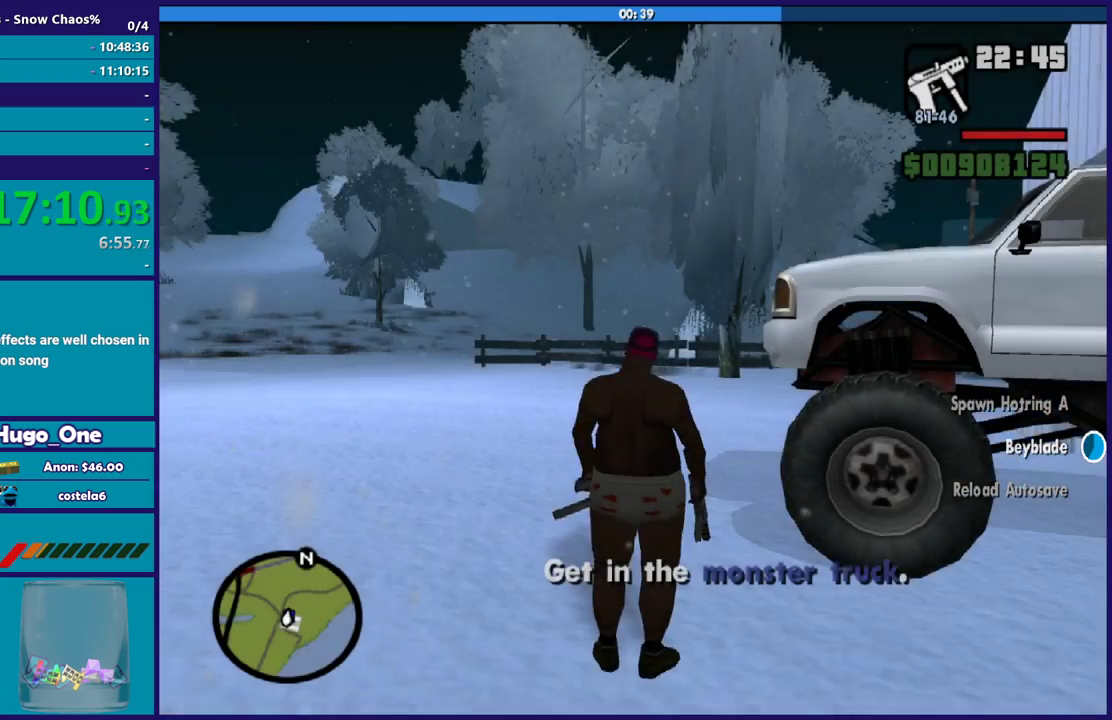
{"buttons": ["Y"], "left_stick": "up-right", "right_stick": "center", "events": [[233, "Y", "down"], [333, "Y", "up"], [434, "Y", "down"]]}
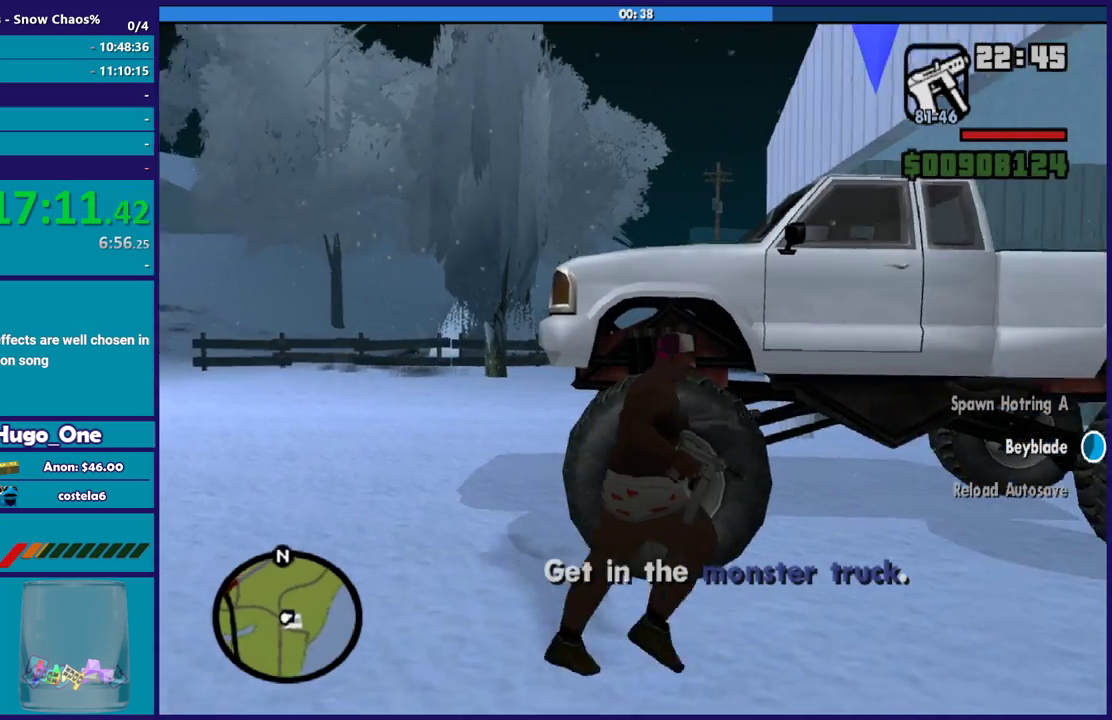
{"buttons": ["Y"], "left_stick": "center", "right_stick": "center", "events": [[34, "Y", "up"], [134, "Y", "down"], [234, "Y", "up"], [301, "Y", "down"], [334, "left_stick", "center"]]}
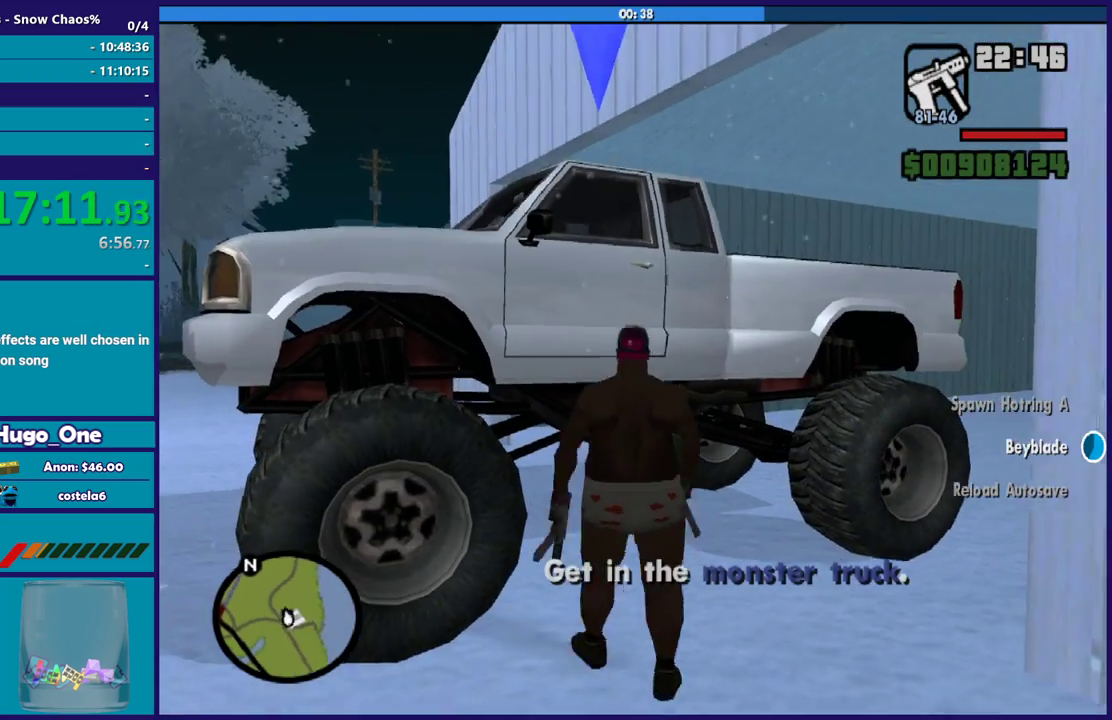
{"buttons": [], "left_stick": "center", "right_stick": "down-left", "events": [[100, "Y", "up"], [367, "right_stick", "down-left"]]}
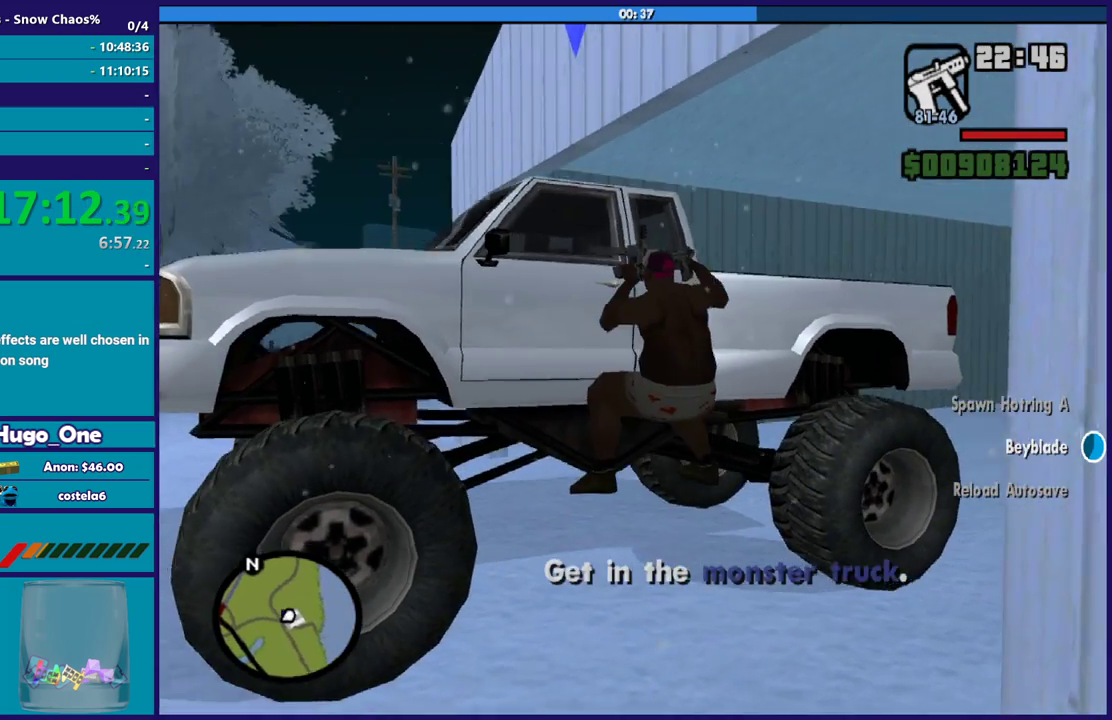
{"buttons": [], "left_stick": "center", "right_stick": "center", "events": [[200, "right_stick", "center"]]}
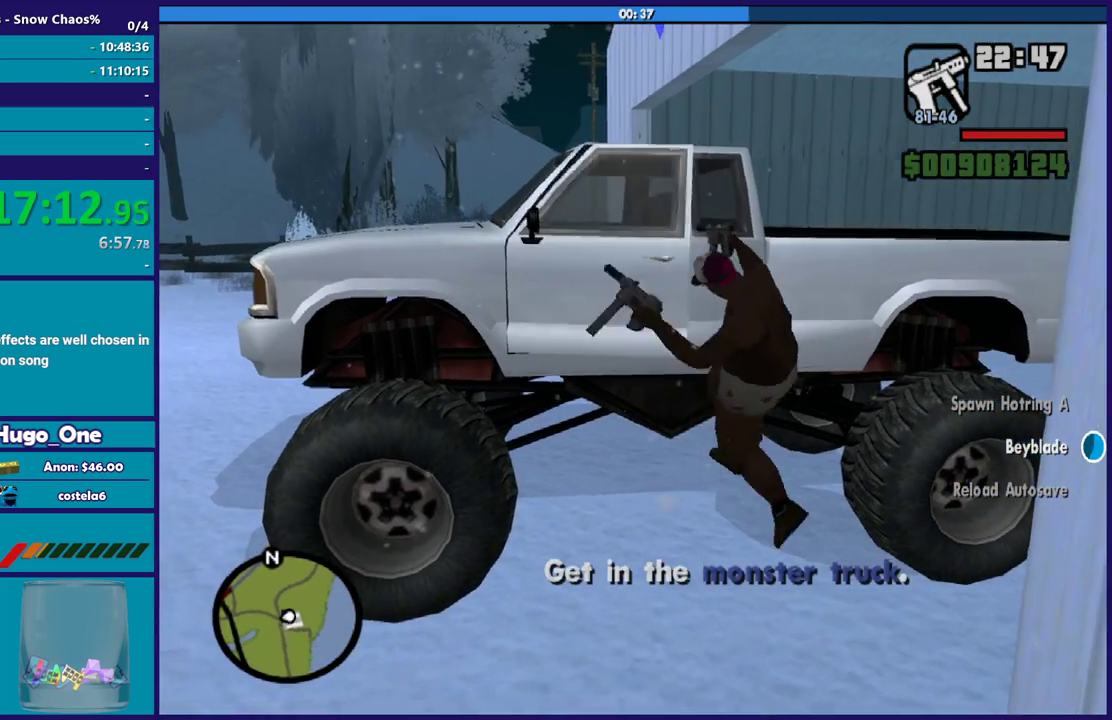
{"buttons": [], "left_stick": "center", "right_stick": "center", "events": []}
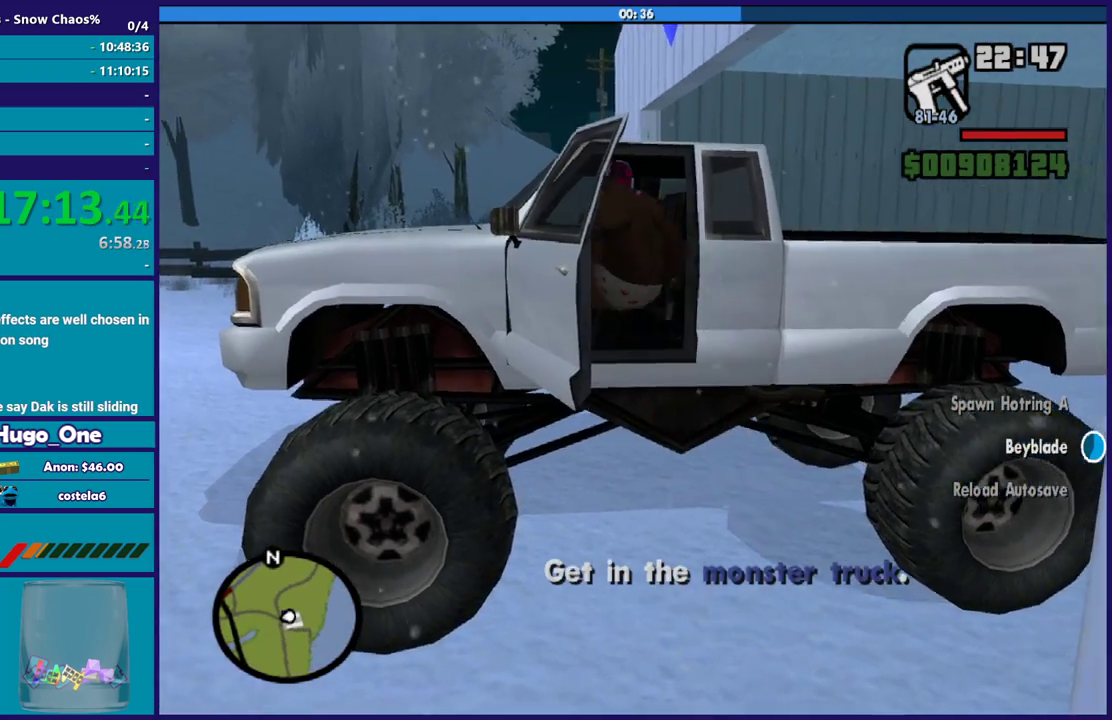
{"buttons": ["A", "R2"], "left_stick": "center", "right_stick": "center", "events": [[134, "A", "down"], [167, "R2", "down"]]}
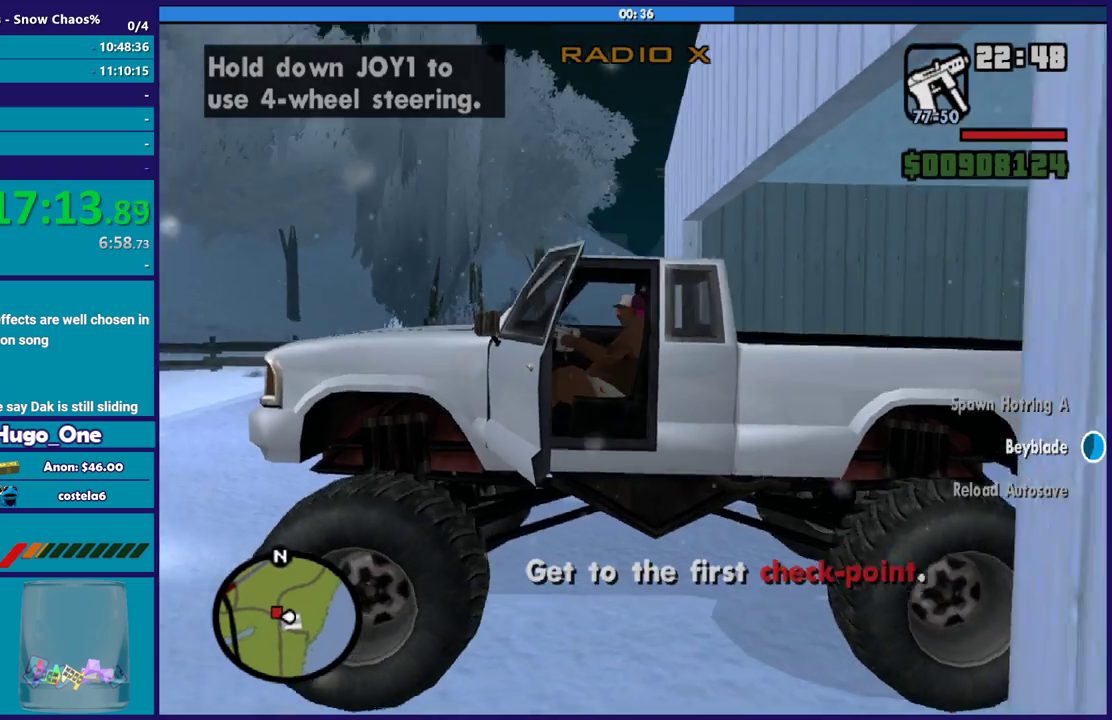
{"buttons": ["R2"], "left_stick": "right", "right_stick": "down-left", "events": [[67, "left_stick", "right"], [167, "A", "up"], [367, "right_stick", "down-left"]]}
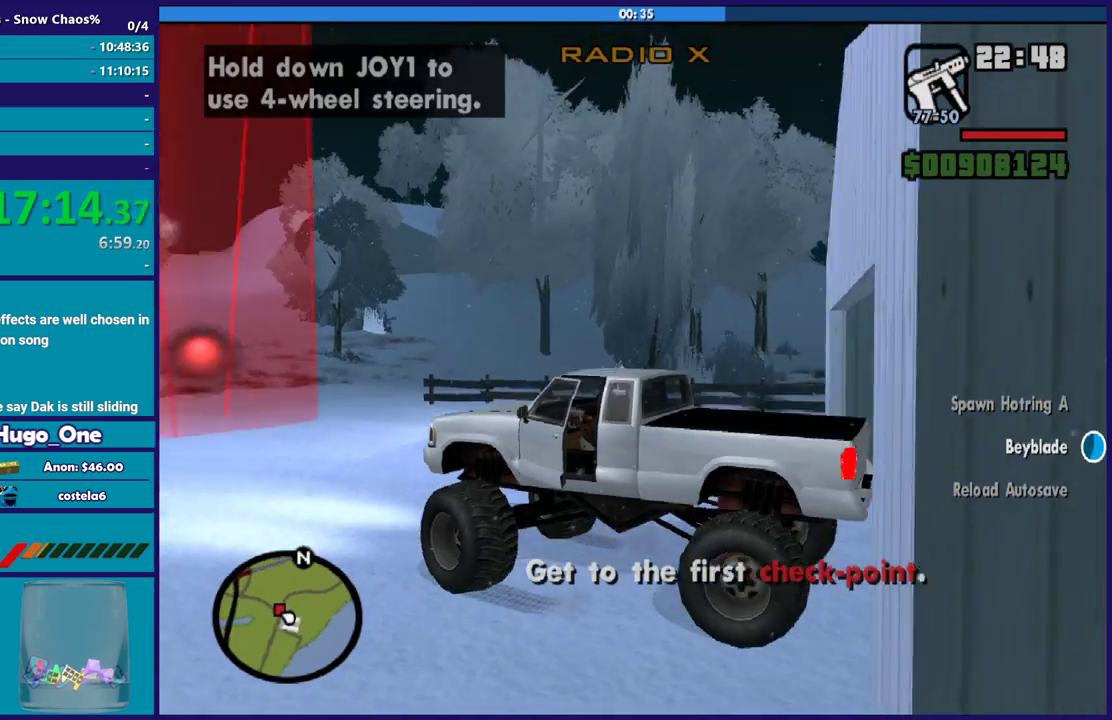
{"buttons": ["R2"], "left_stick": "down-right", "right_stick": "center", "events": [[167, "left_stick", "center"], [167, "right_stick", "left"], [267, "right_stick", "center"], [334, "left_stick", "right"], [434, "left_stick", "down-right"]]}
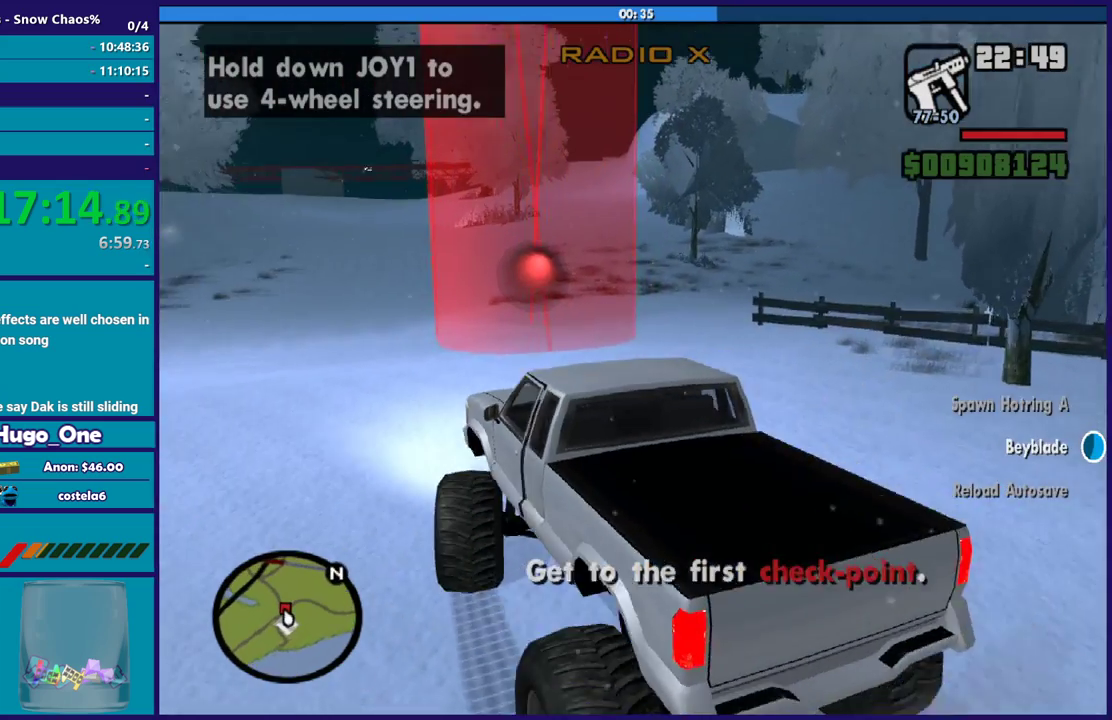
{"buttons": ["R2"], "left_stick": "up-left", "right_stick": "center", "events": [[468, "left_stick", "up-left"]]}
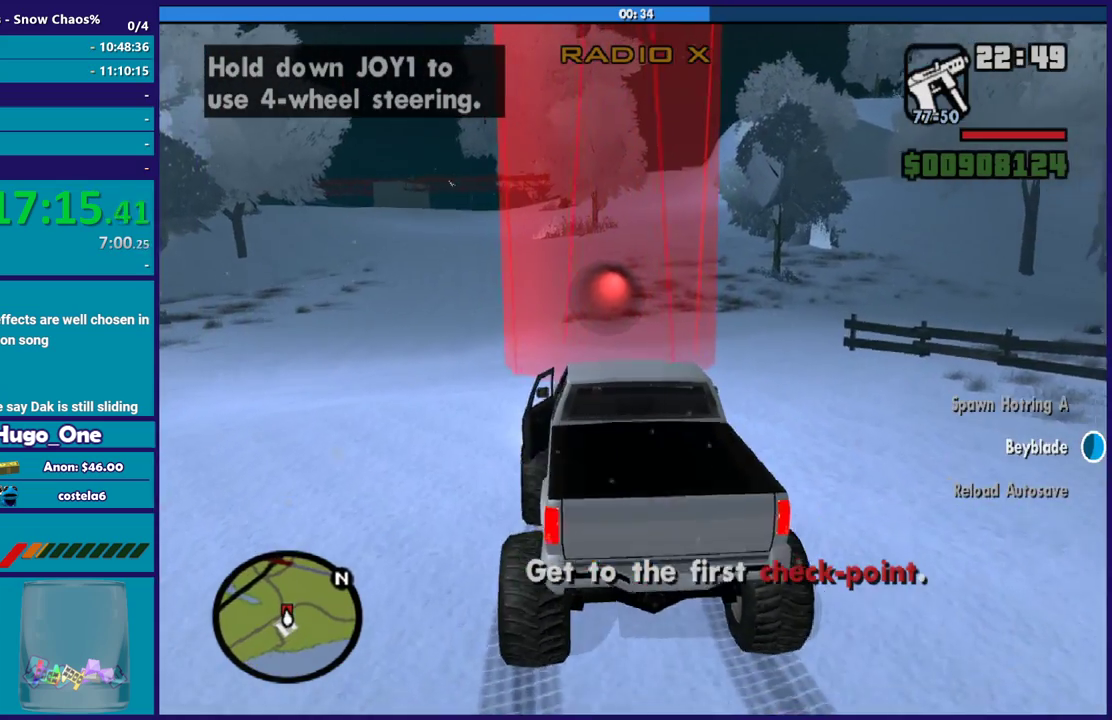
{"buttons": ["R2"], "left_stick": "left", "right_stick": "center", "events": [[167, "left_stick", "right"], [267, "left_stick", "down-right"], [367, "left_stick", "center"], [434, "left_stick", "left"]]}
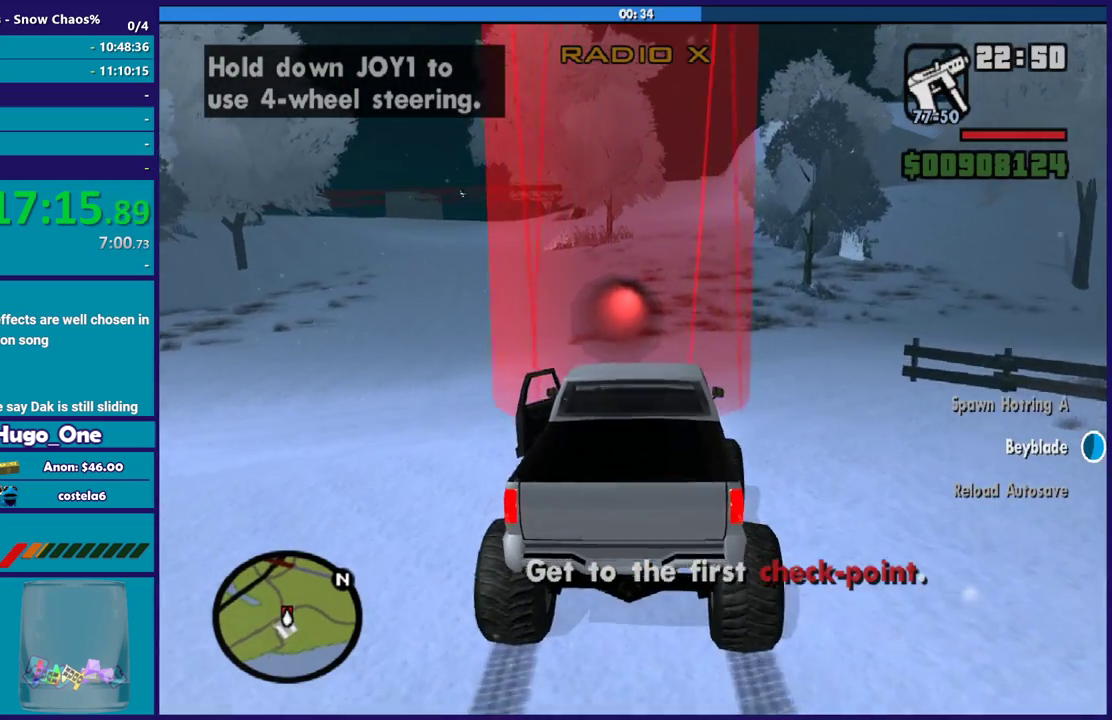
{"buttons": ["R2"], "left_stick": "center", "right_stick": "center", "events": [[34, "left_stick", "up-left"], [134, "left_stick", "center"]]}
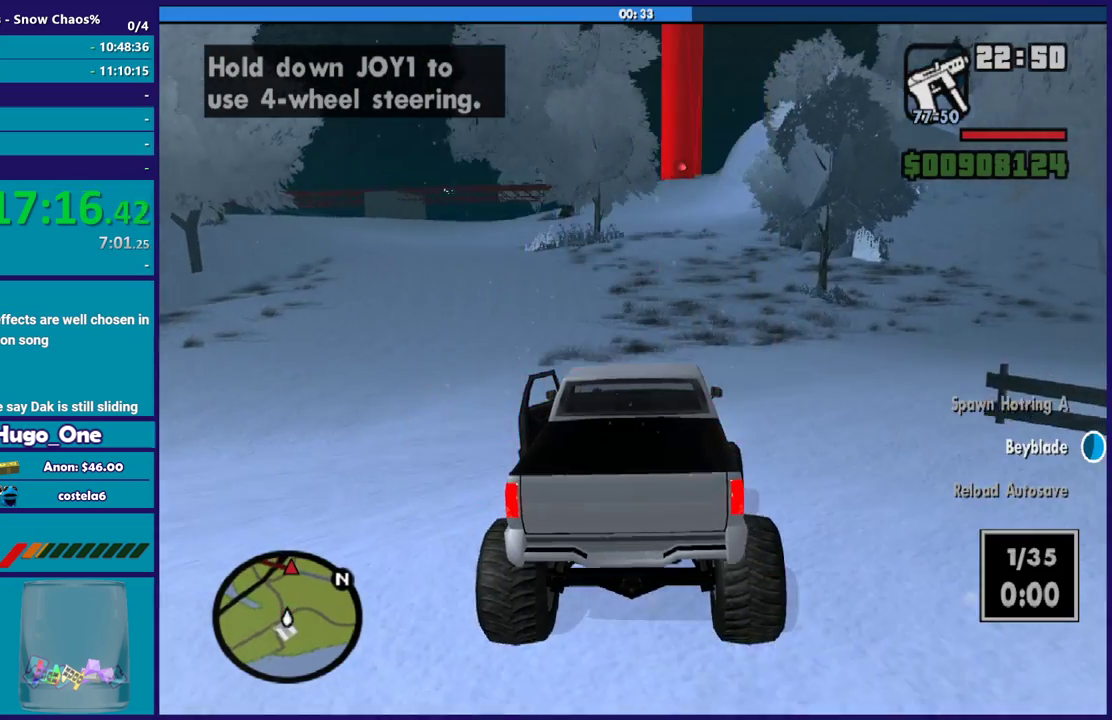
{"buttons": ["R2"], "left_stick": "center", "right_stick": "center", "events": []}